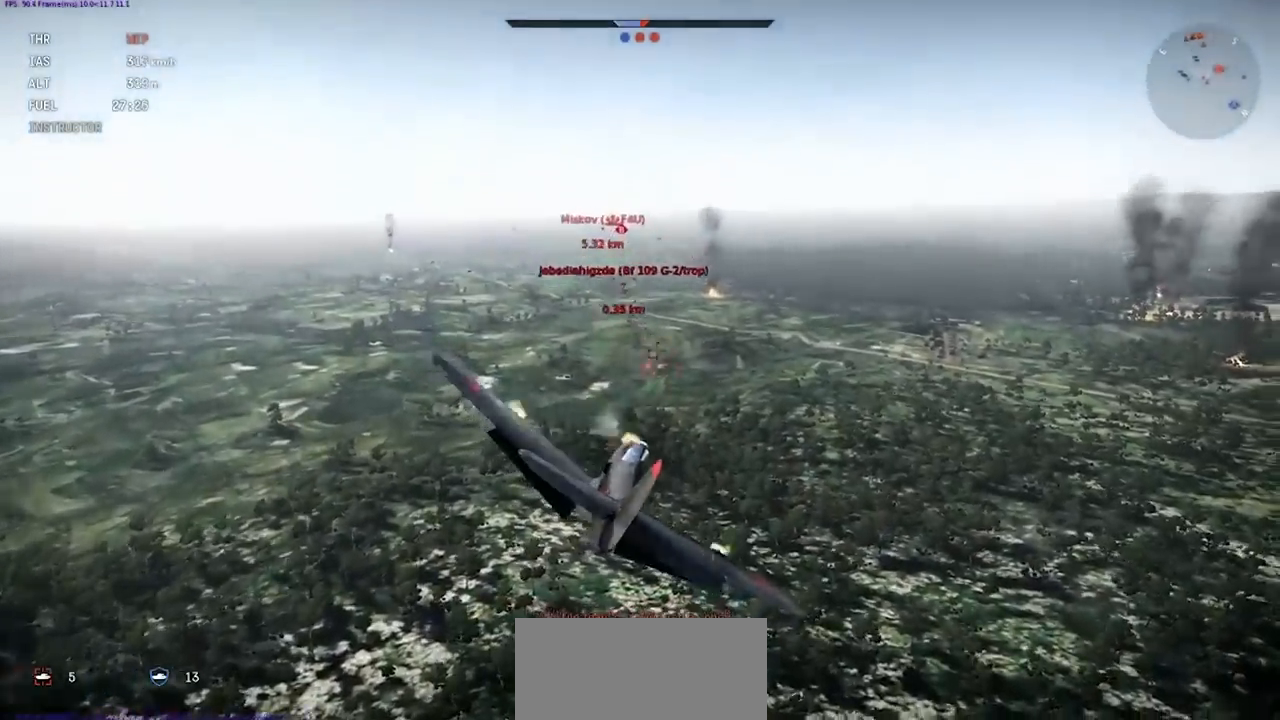
Gameplay with keyboard; each line is a JSON object with the keys held at the frame after it. "events" lists presses ("down") and releases ("up") of ".", "/", "0", "1", "2", "3", "4", "5", "6", "7", "8", "9", "a", "alt_l", "alt_r", "b", "backslash", "backspace", "c", "caps_lock", "comma", "ctrl_l", "ctrl_r", "d", "e", "equals", "f", "g", "h", "i", "j", "k", "l", "lbracket", "m", "minus", "n", "o", "p", "q", "quote", "r", "rbracket", "return", "s", "semicolon", "shift", "space", "super", "t", "tab", "tilde", "u", "v", "w", "x", "y" and "z" between this image and that frame as [ms after this image, input, new state], when the widget could be followed in between. No other keys are recorded. Mouse input is not recorded.
{"keys": [], "events": [[367, "shift", "up"]]}
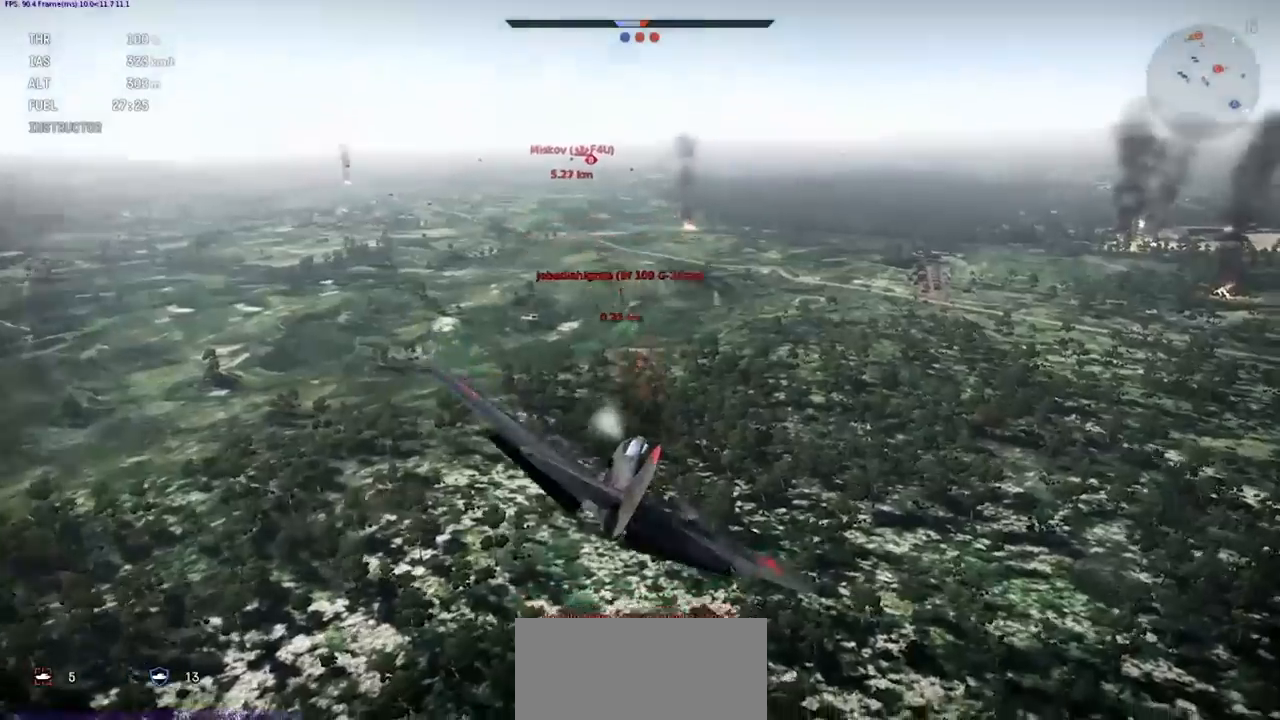
{"keys": [], "events": []}
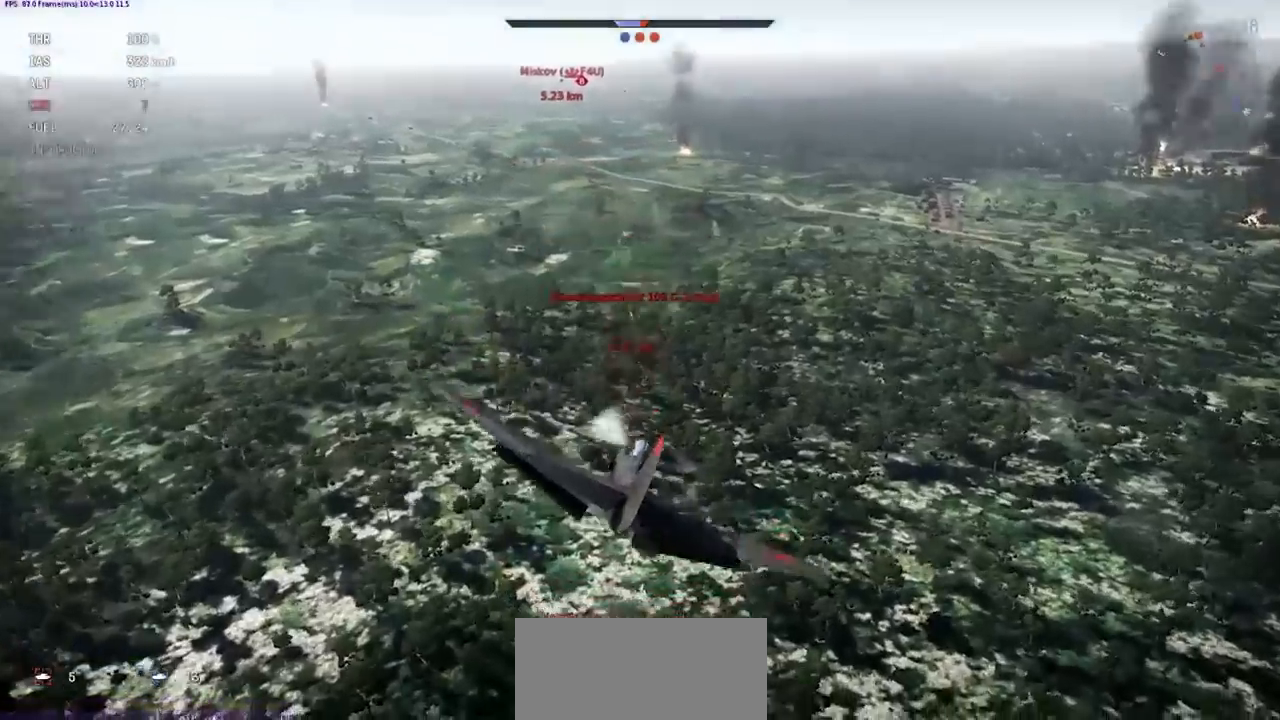
{"keys": ["e", "s"], "events": [[234, "s", "down"], [267, "e", "down"]]}
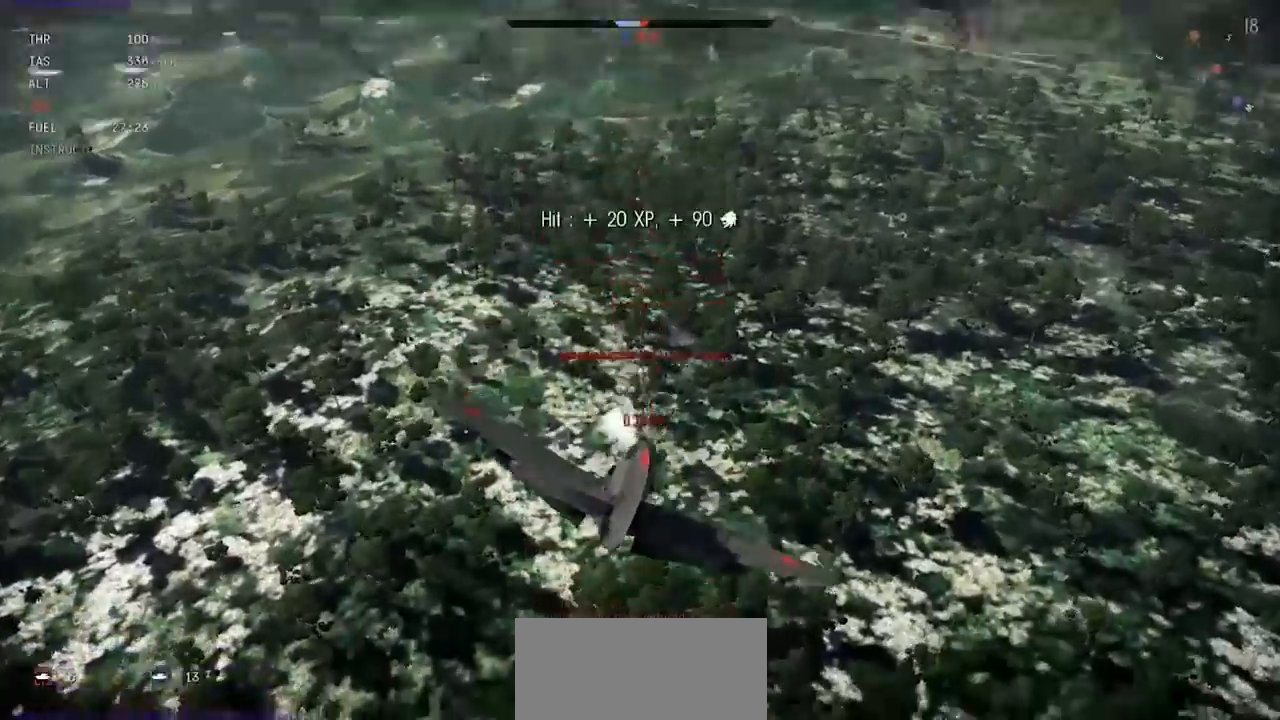
{"keys": ["e", "s", "shift"], "events": [[334, "shift", "down"]]}
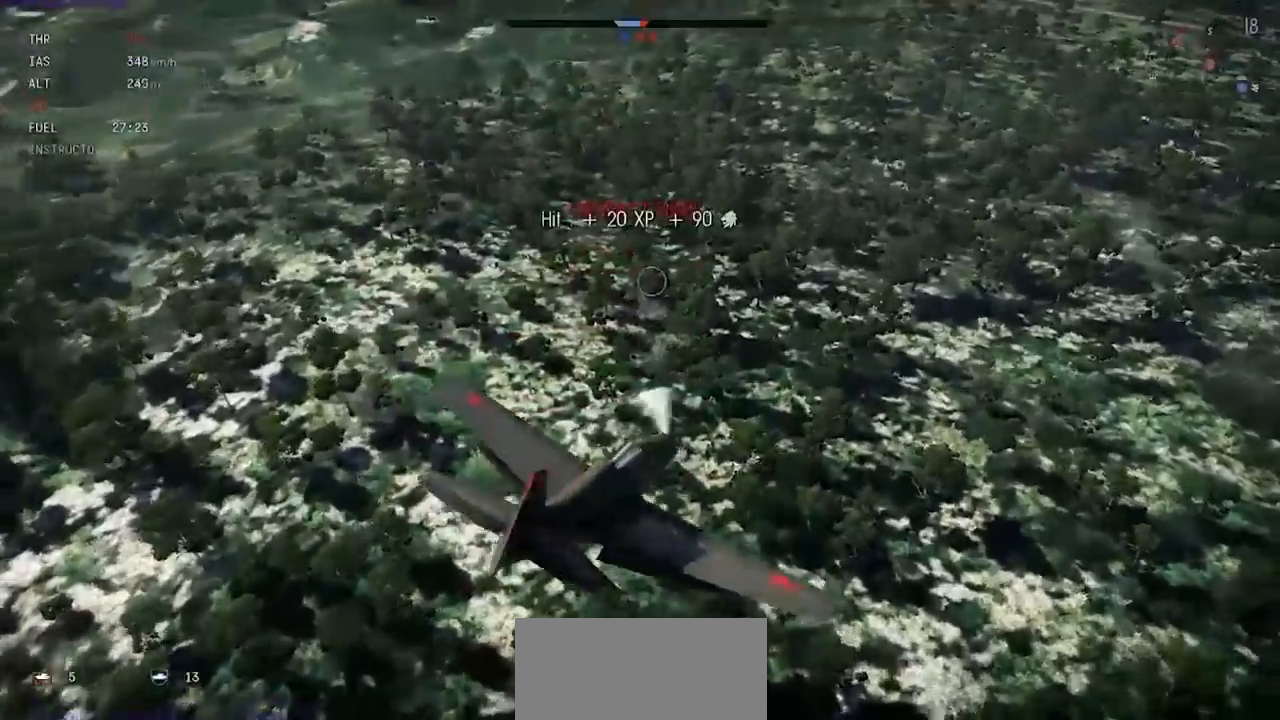
{"keys": ["e", "s", "shift"], "events": []}
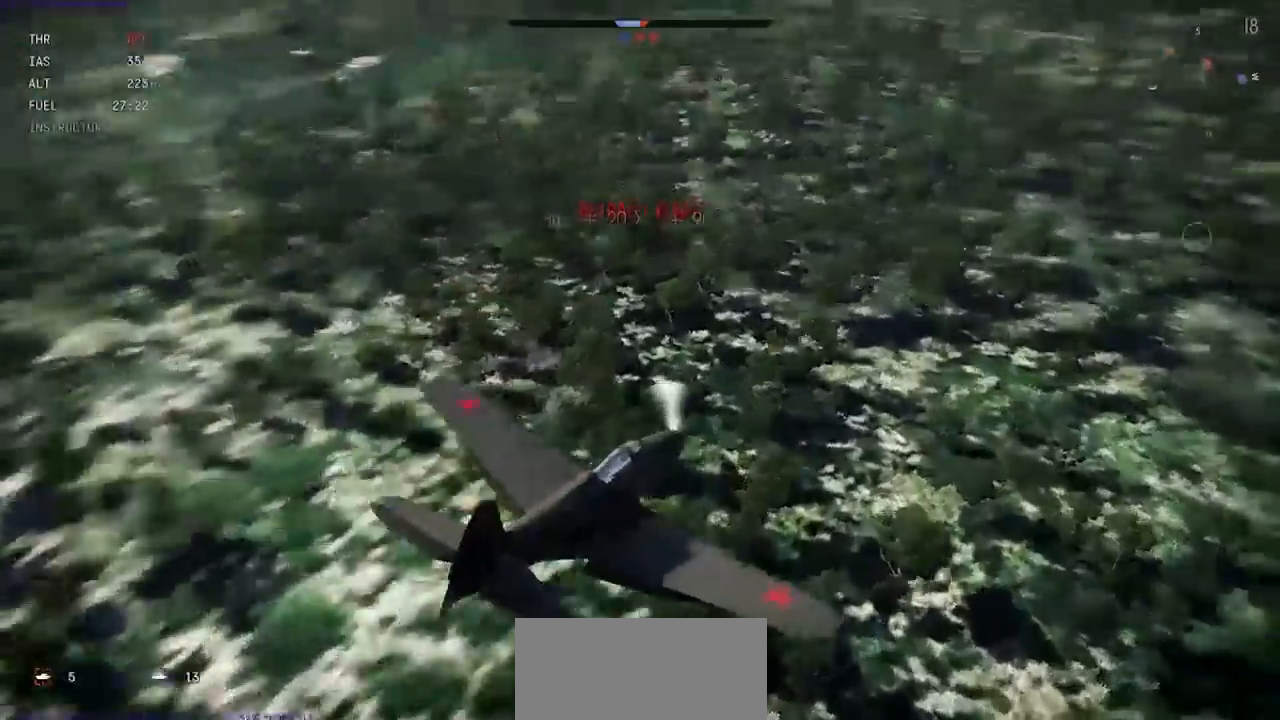
{"keys": ["e", "s"], "events": [[133, "a", "down"], [233, "a", "up"], [400, "shift", "up"]]}
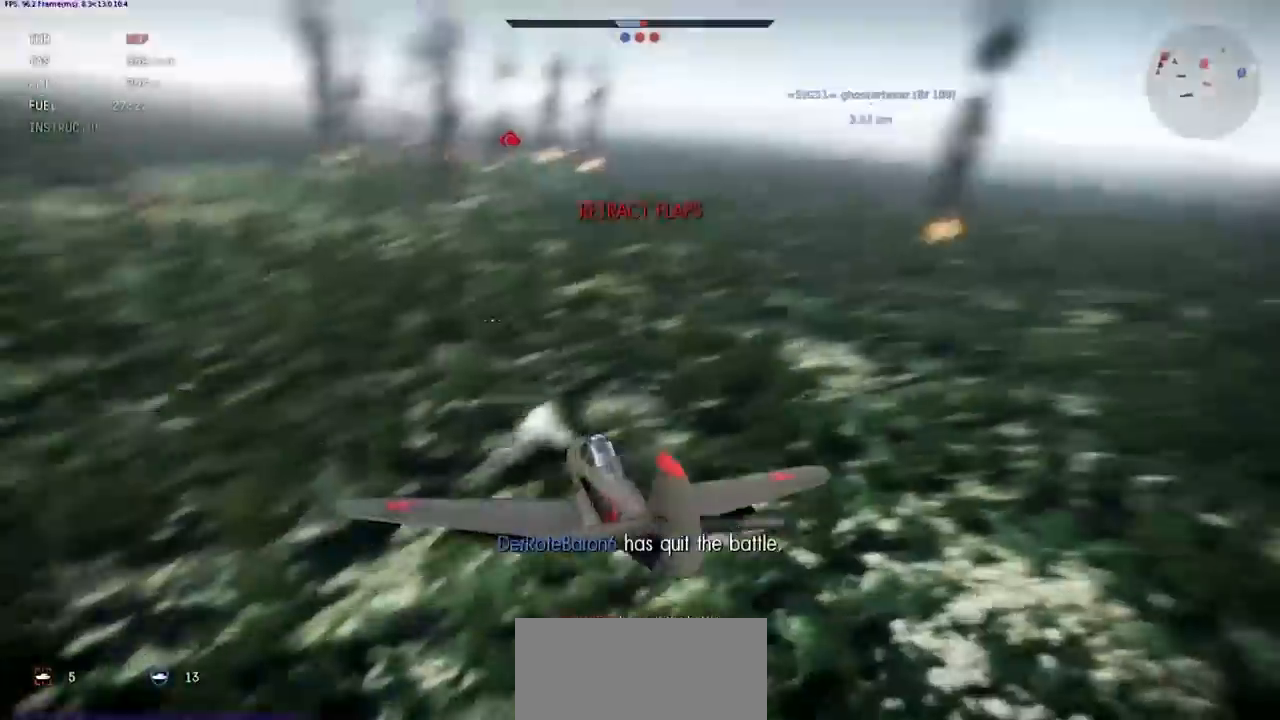
{"keys": ["e", "s"], "events": [[201, "s", "up"], [234, "e", "up"], [334, "e", "down"], [334, "s", "down"]]}
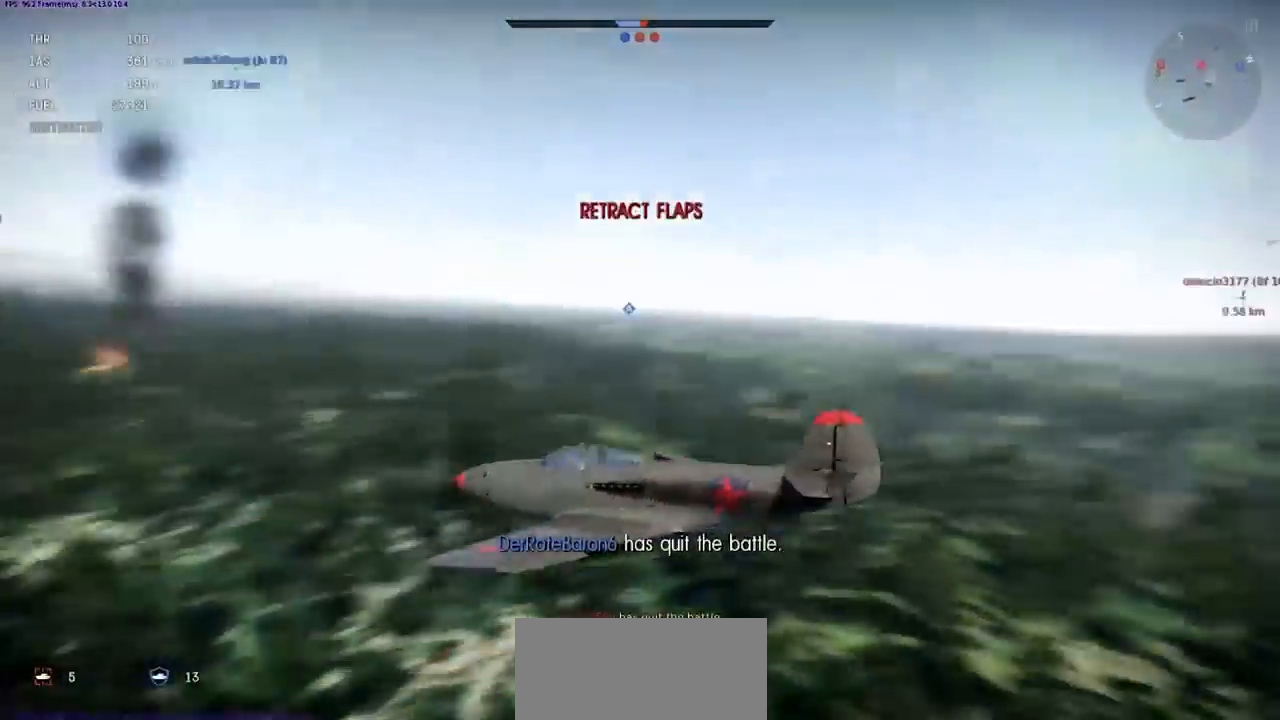
{"keys": ["e", "s", "shift"], "events": [[100, "shift", "down"]]}
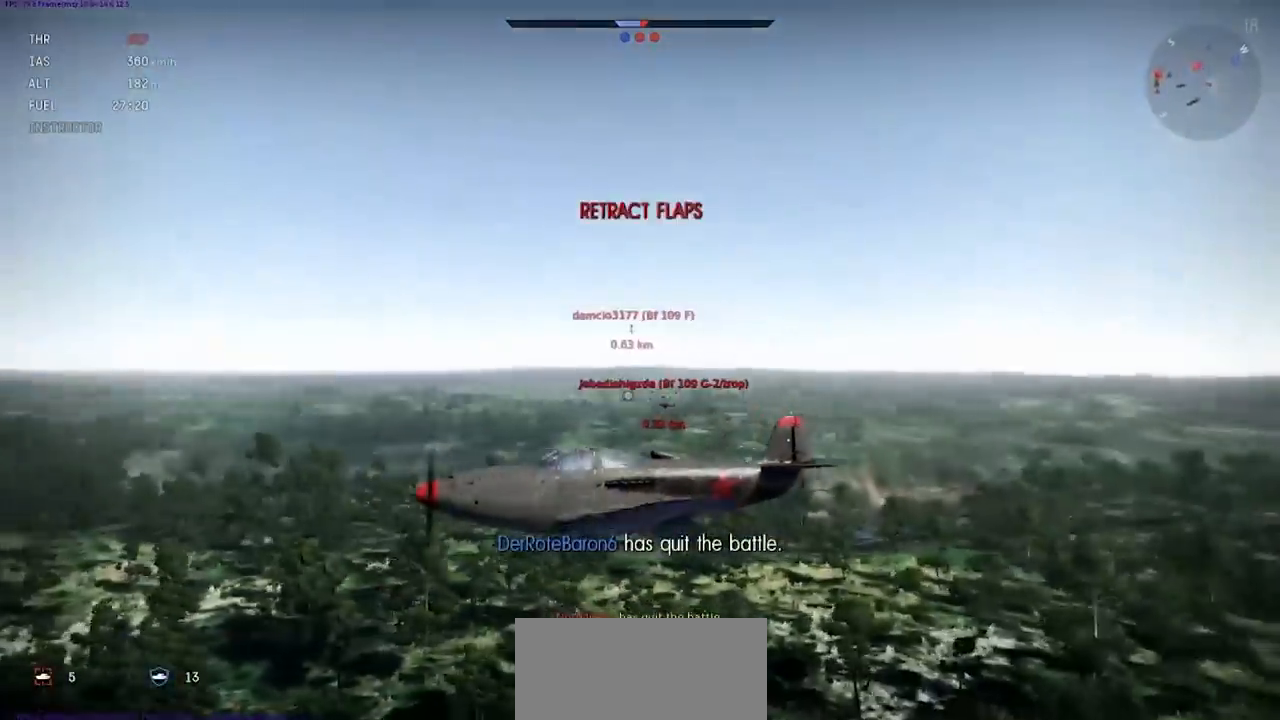
{"keys": ["e", "s"], "events": [[467, "shift", "up"]]}
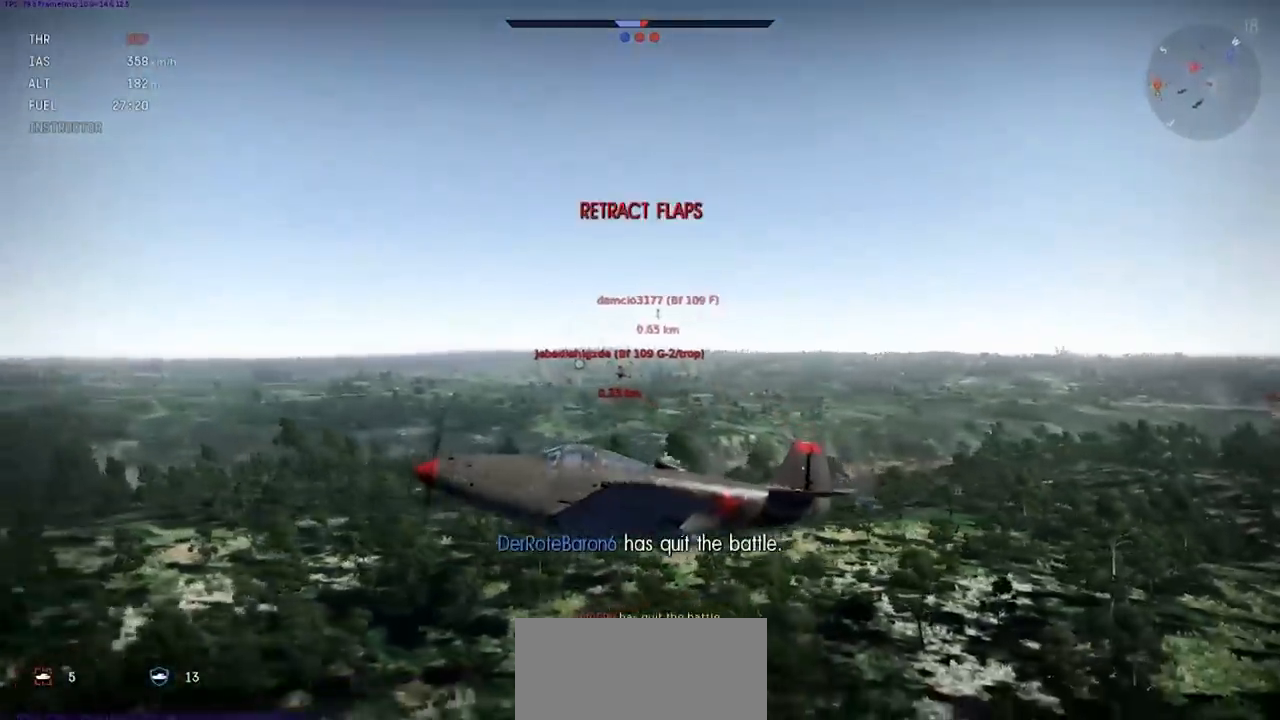
{"keys": ["e", "s"], "events": []}
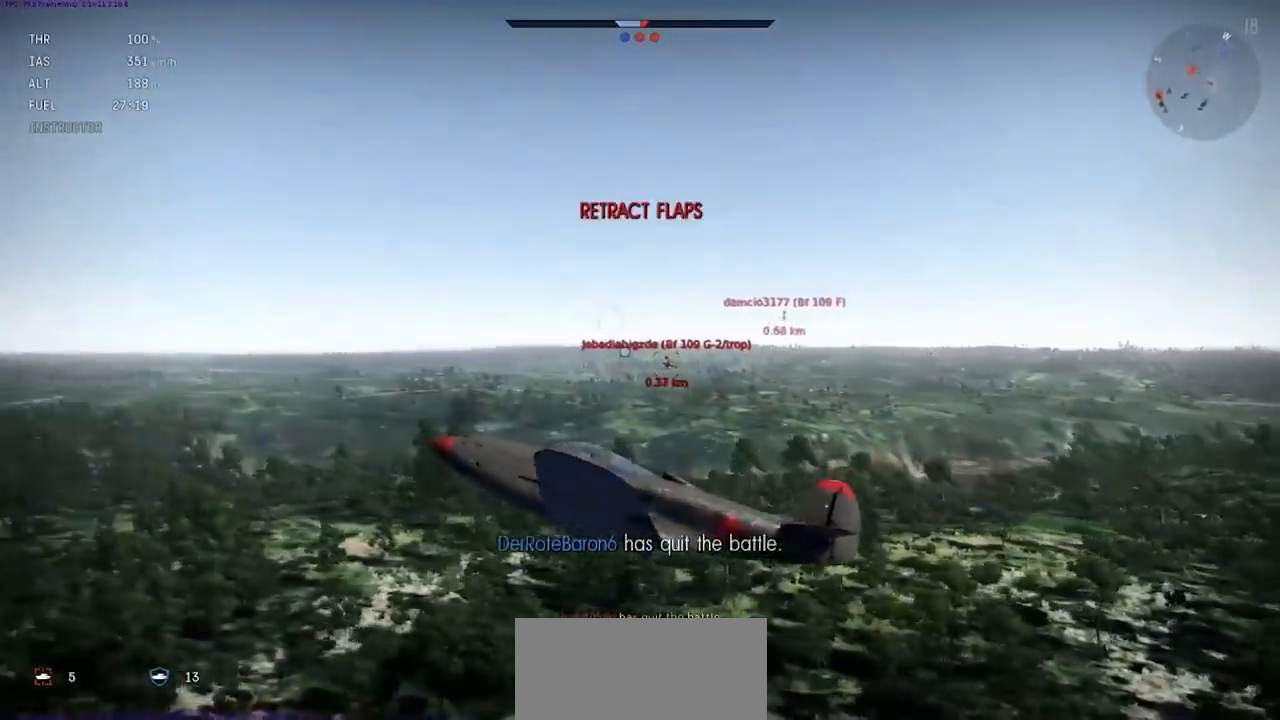
{"keys": ["e", "s"], "events": []}
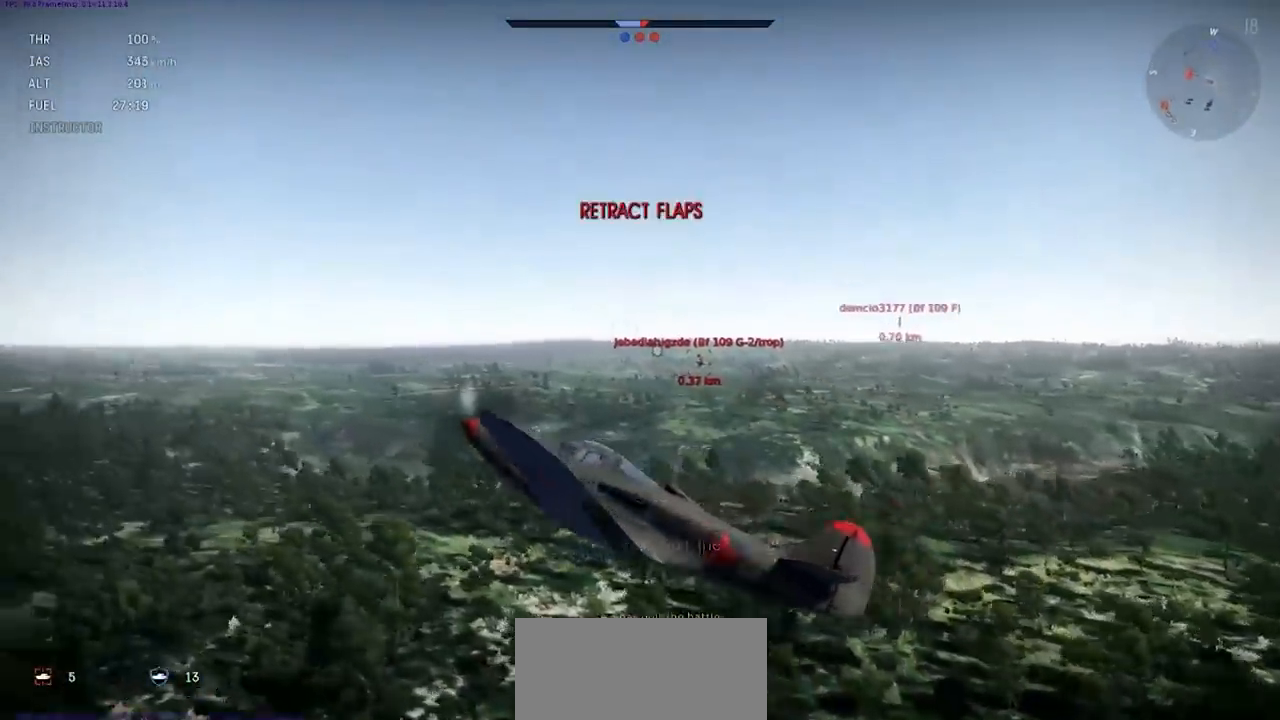
{"keys": ["e", "s"], "events": []}
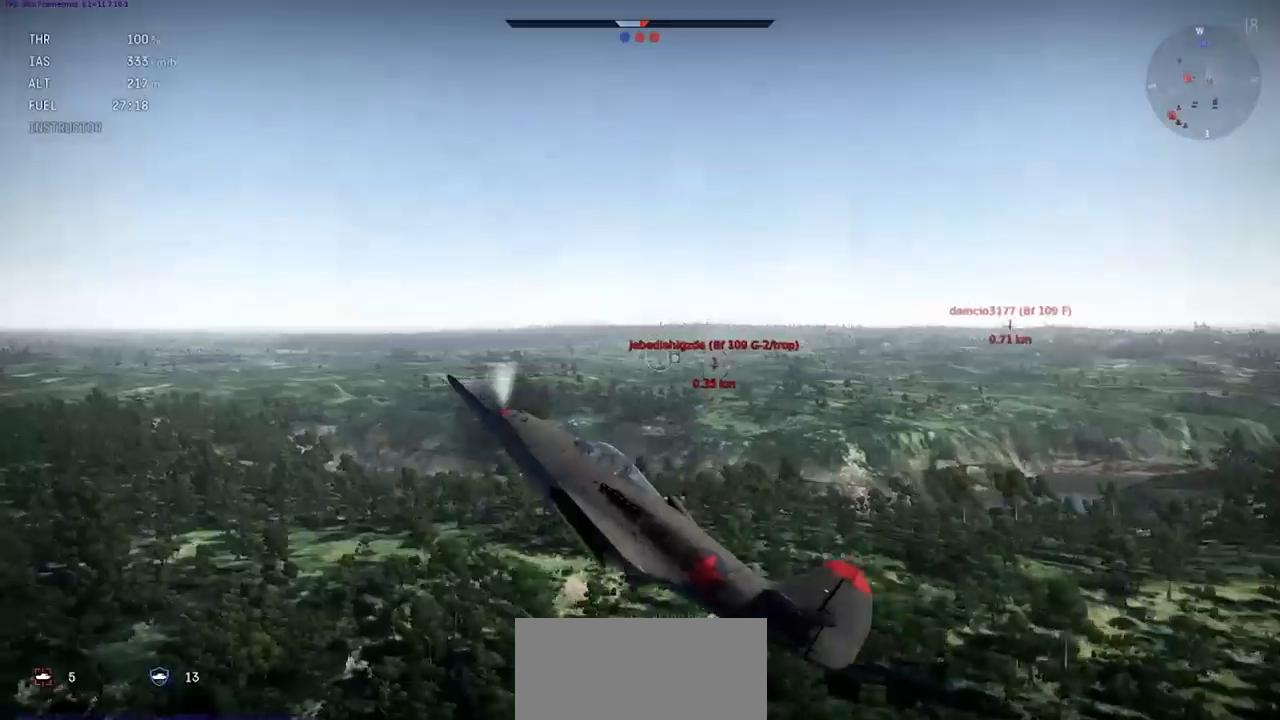
{"keys": ["e", "s", "shift"], "events": [[200, "shift", "down"]]}
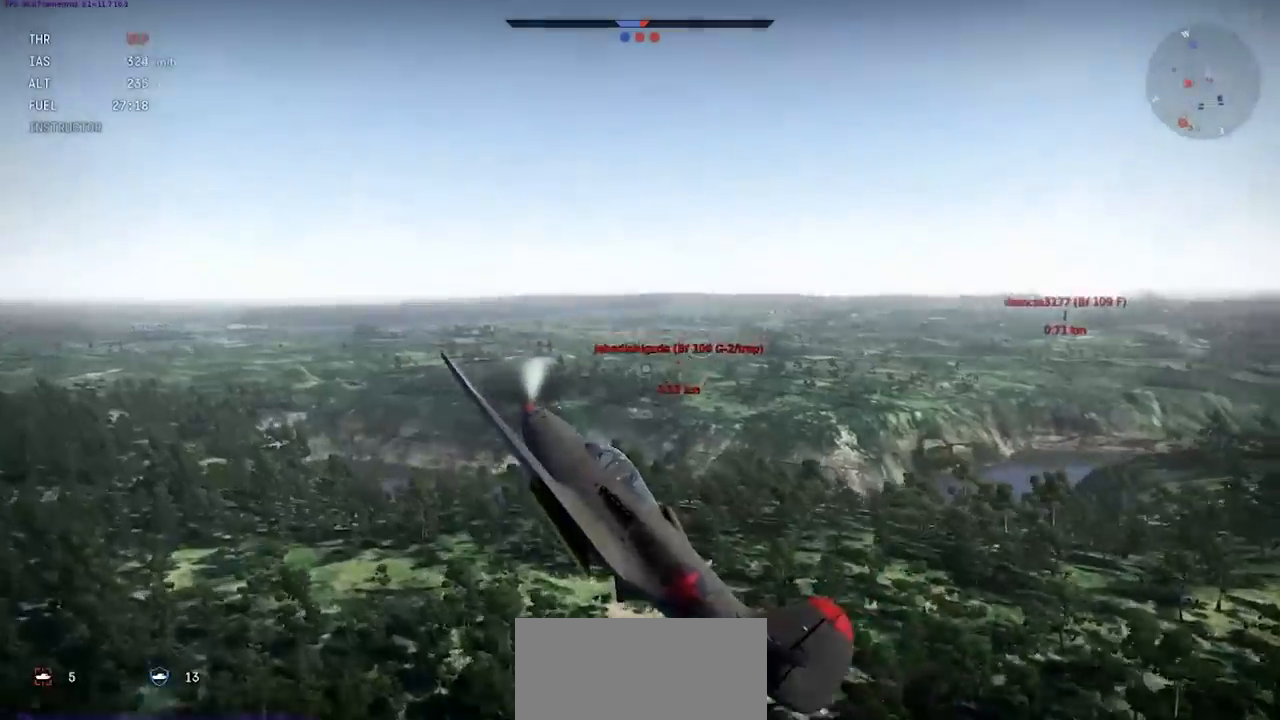
{"keys": ["e", "s", "shift"], "events": []}
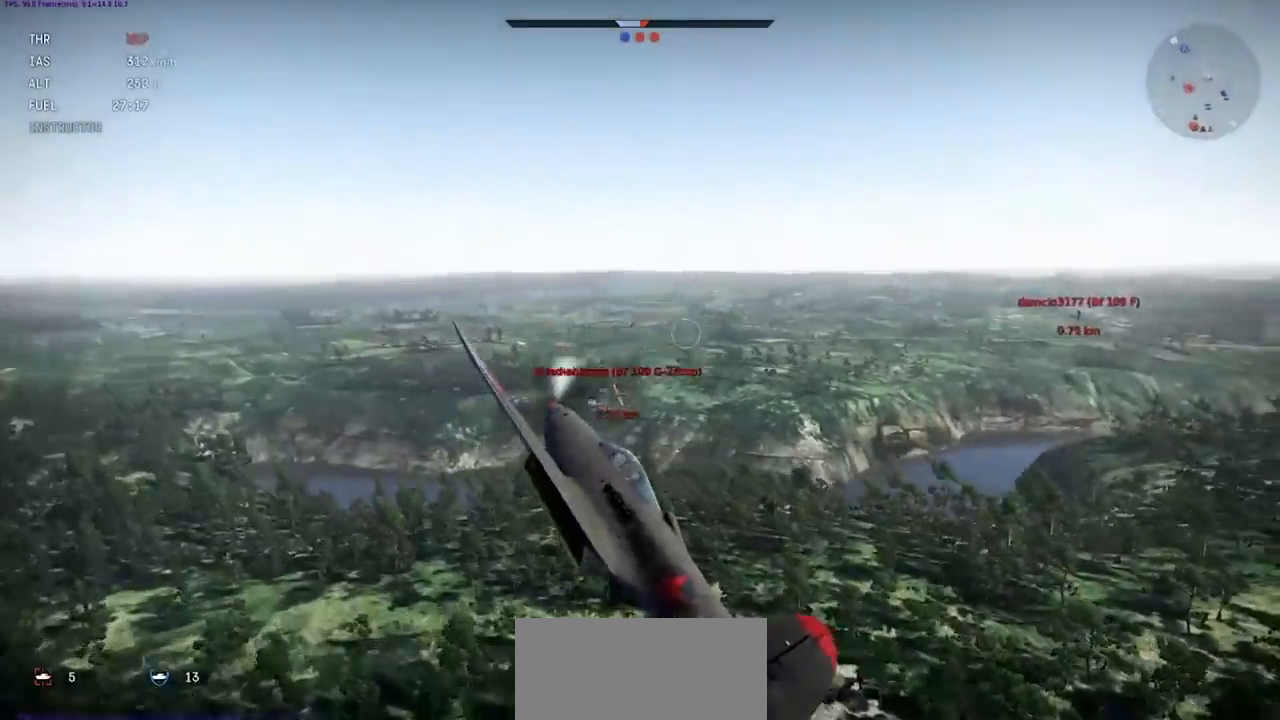
{"keys": ["e", "s", "shift"], "events": []}
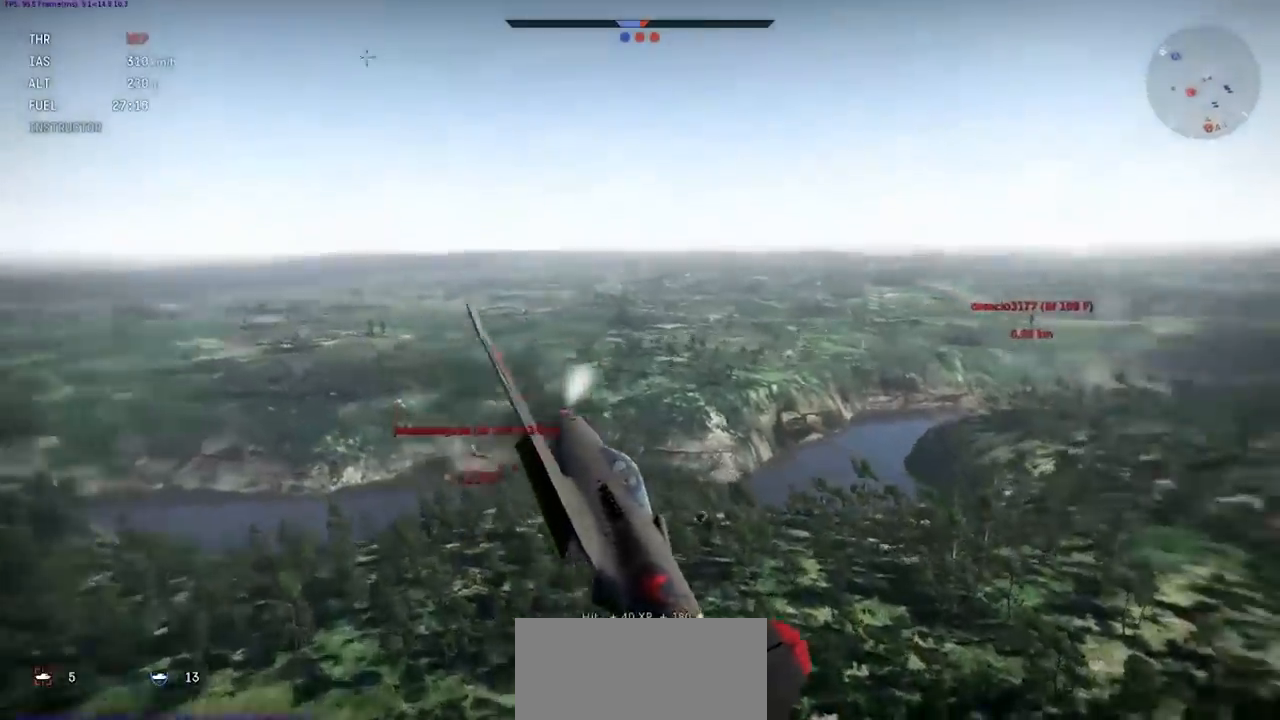
{"keys": ["e", "s", "shift"], "events": [[367, "a", "down"], [468, "a", "up"]]}
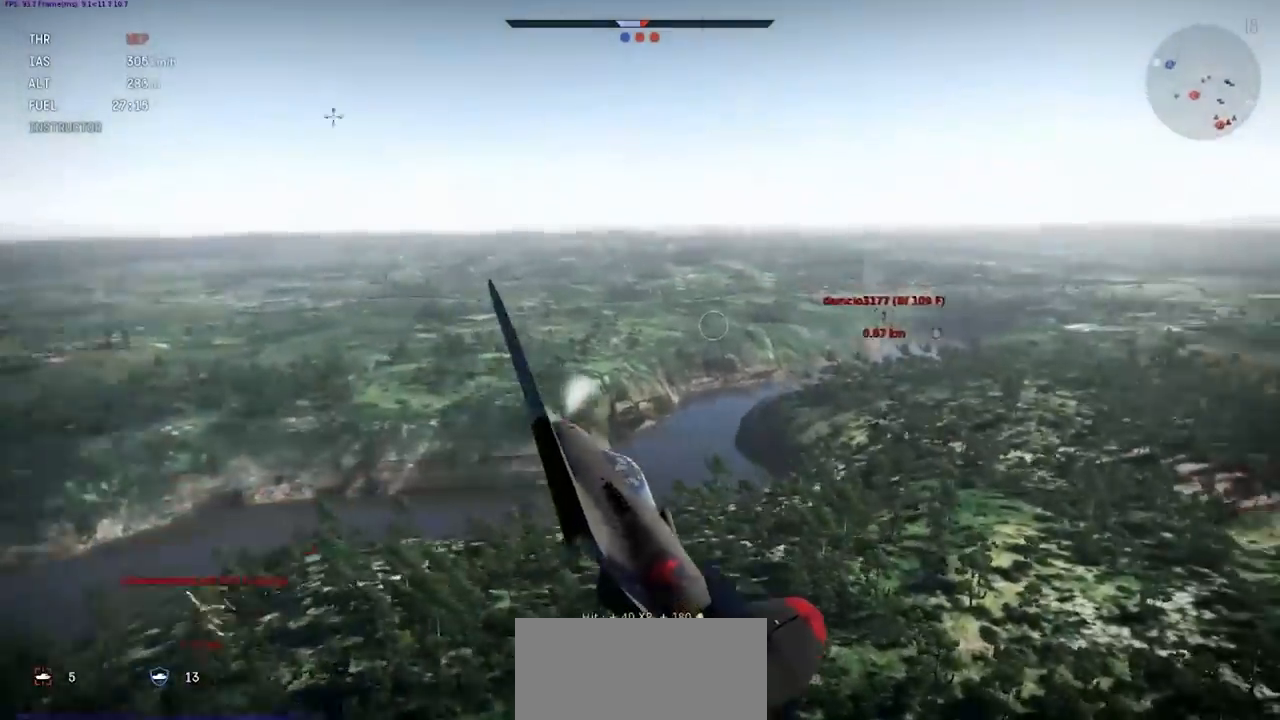
{"keys": ["e", "s", "shift"], "events": [[167, "a", "down"], [300, "a", "up"]]}
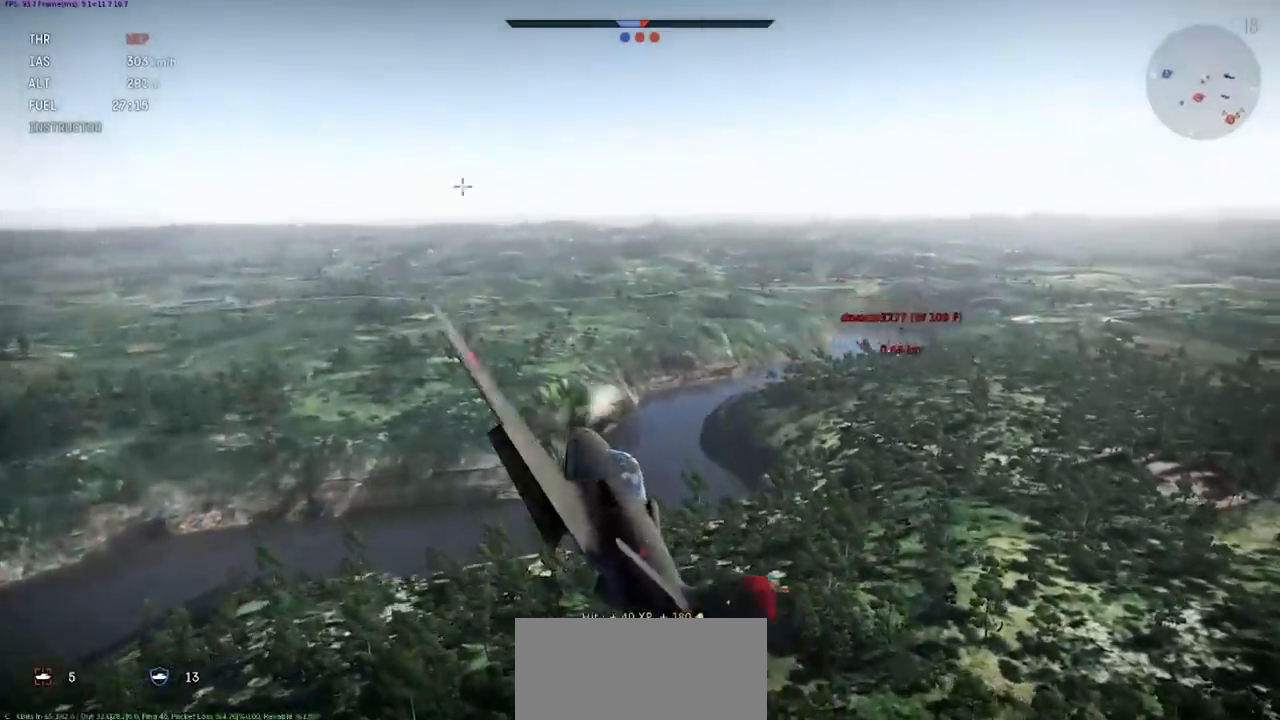
{"keys": ["e", "s", "shift"], "events": [[201, "a", "down"], [368, "a", "up"]]}
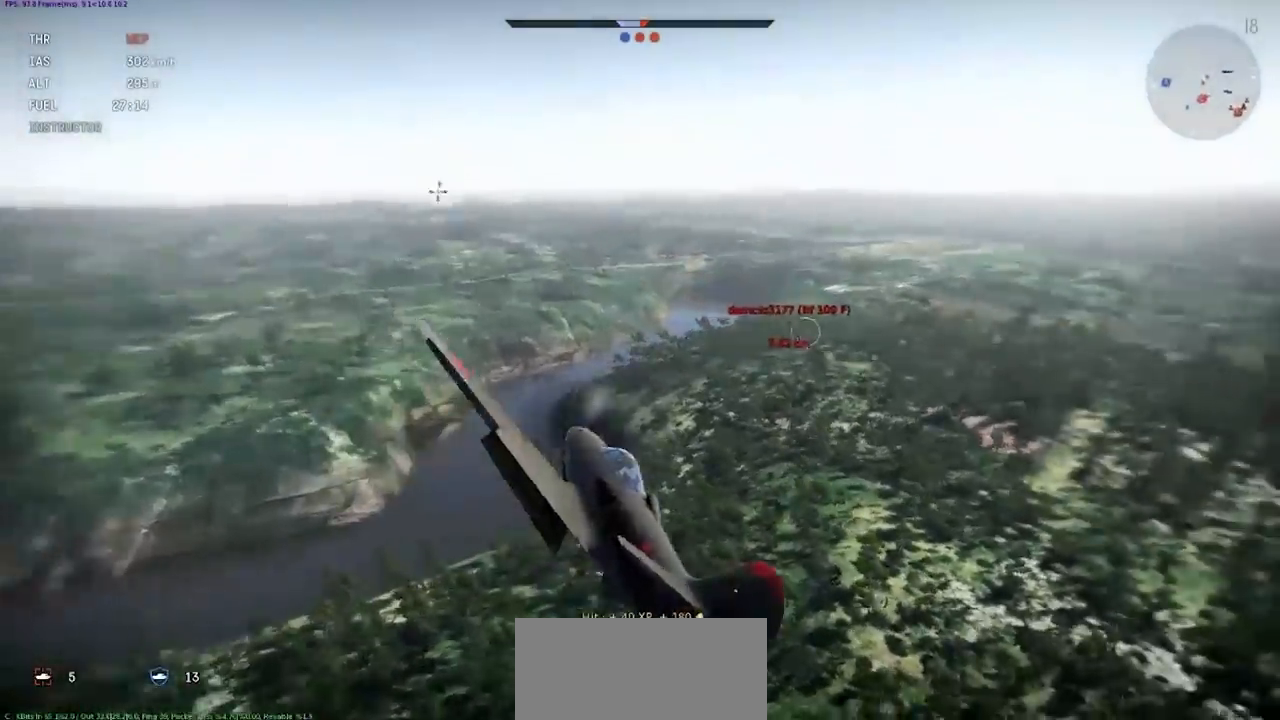
{"keys": ["e", "s", "shift"], "events": []}
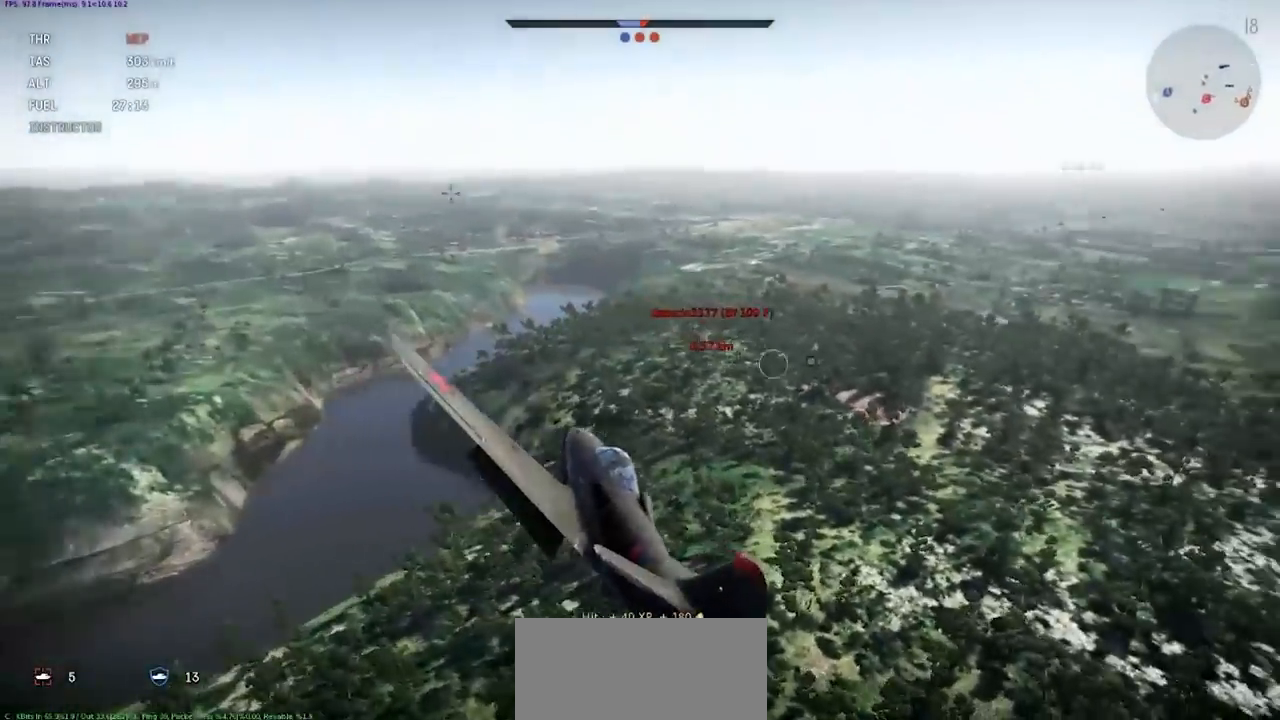
{"keys": ["e", "s", "shift"], "events": []}
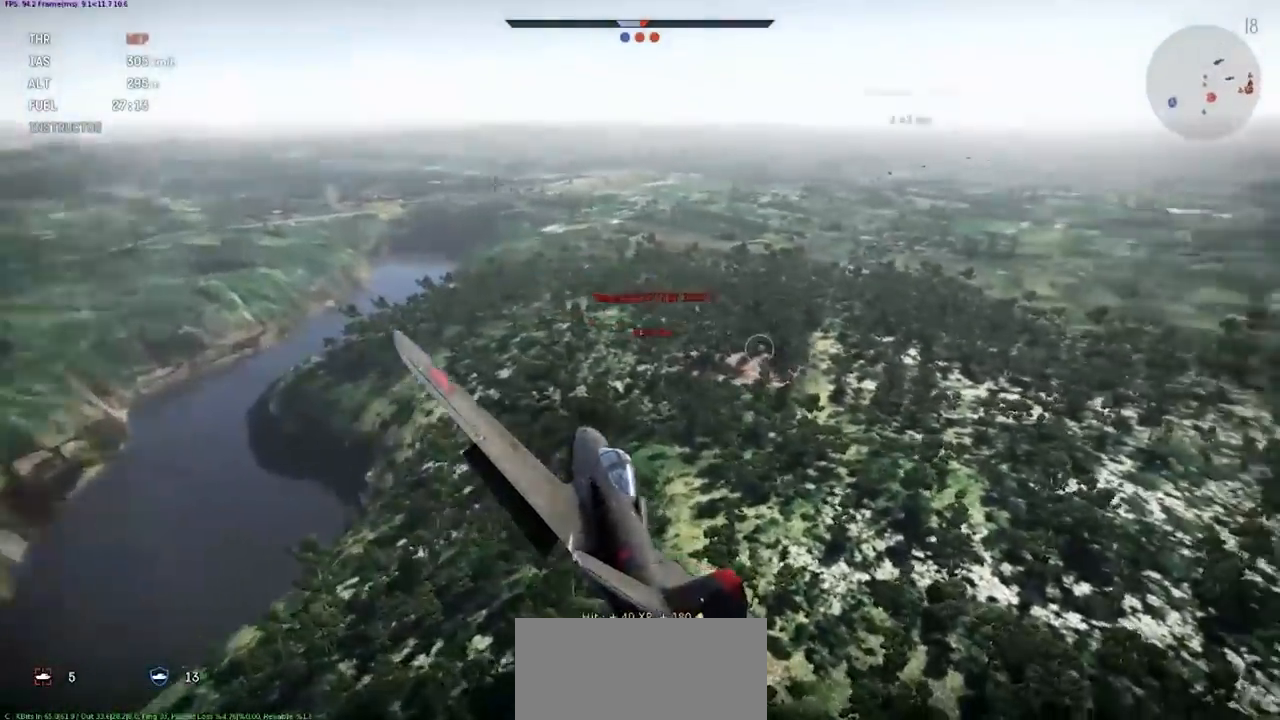
{"keys": [], "events": [[300, "e", "up"], [367, "s", "up"], [367, "shift", "up"]]}
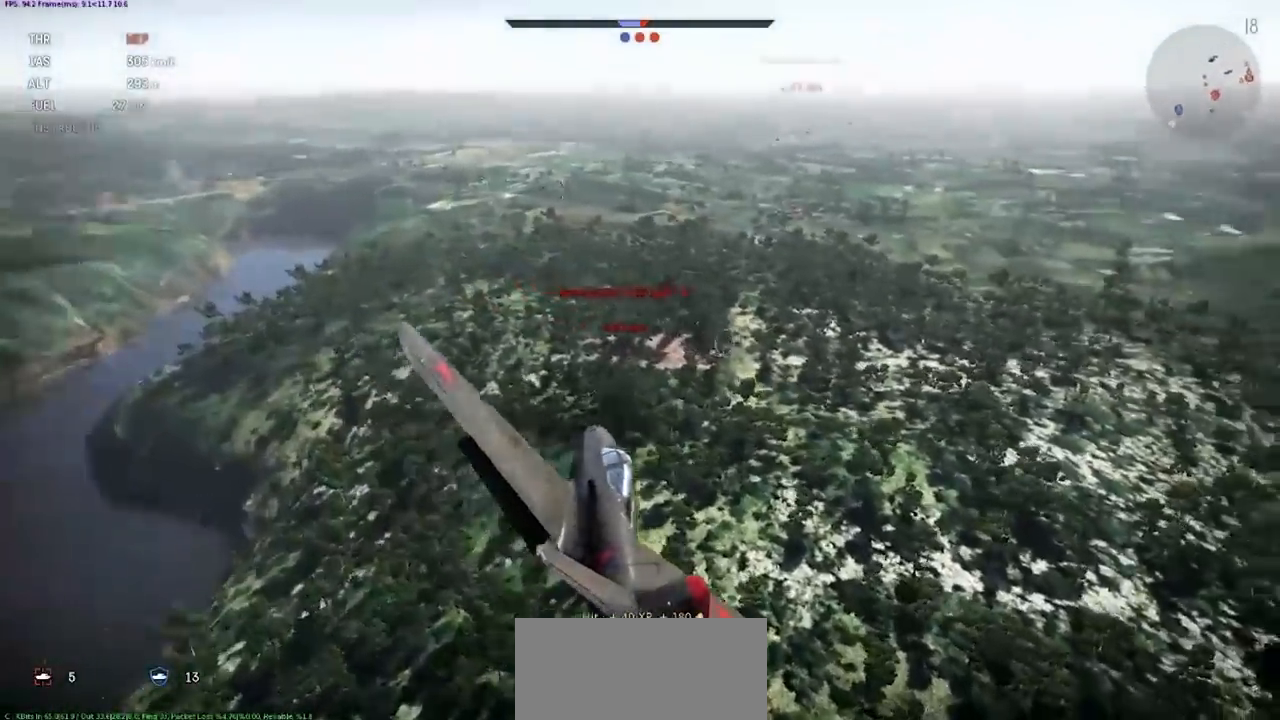
{"keys": ["shift"], "events": [[201, "shift", "down"]]}
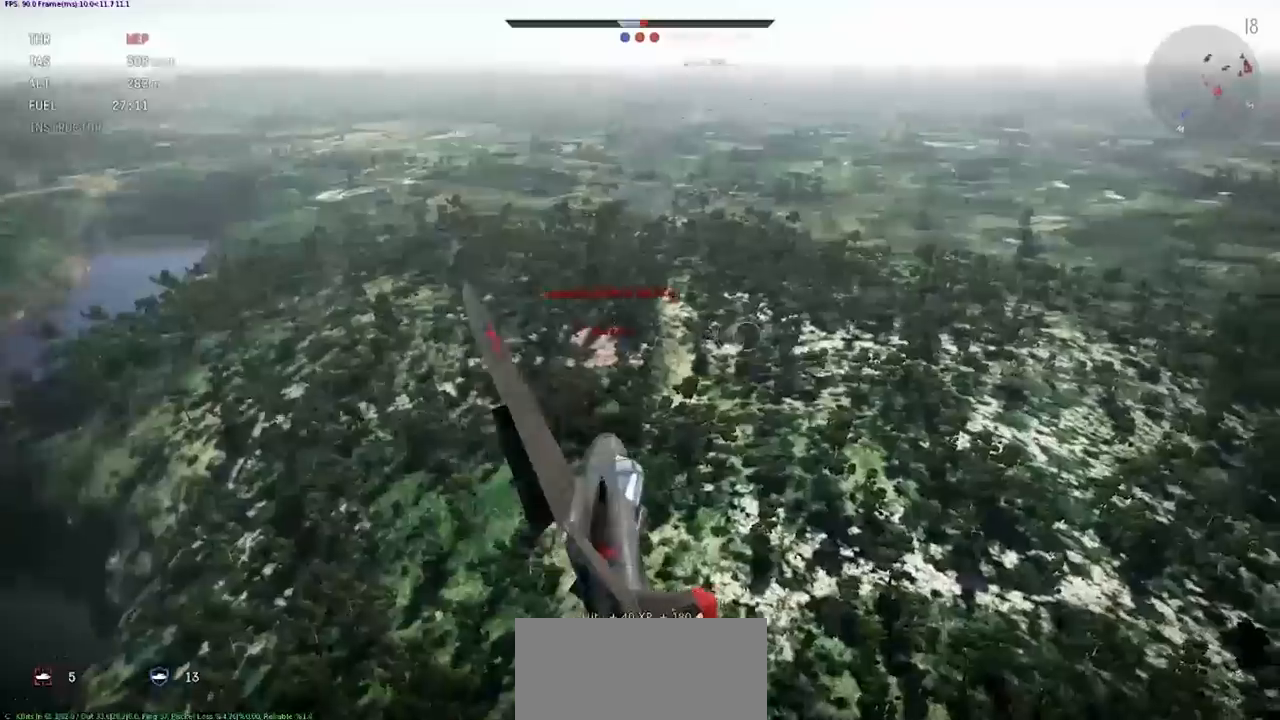
{"keys": ["shift"], "events": []}
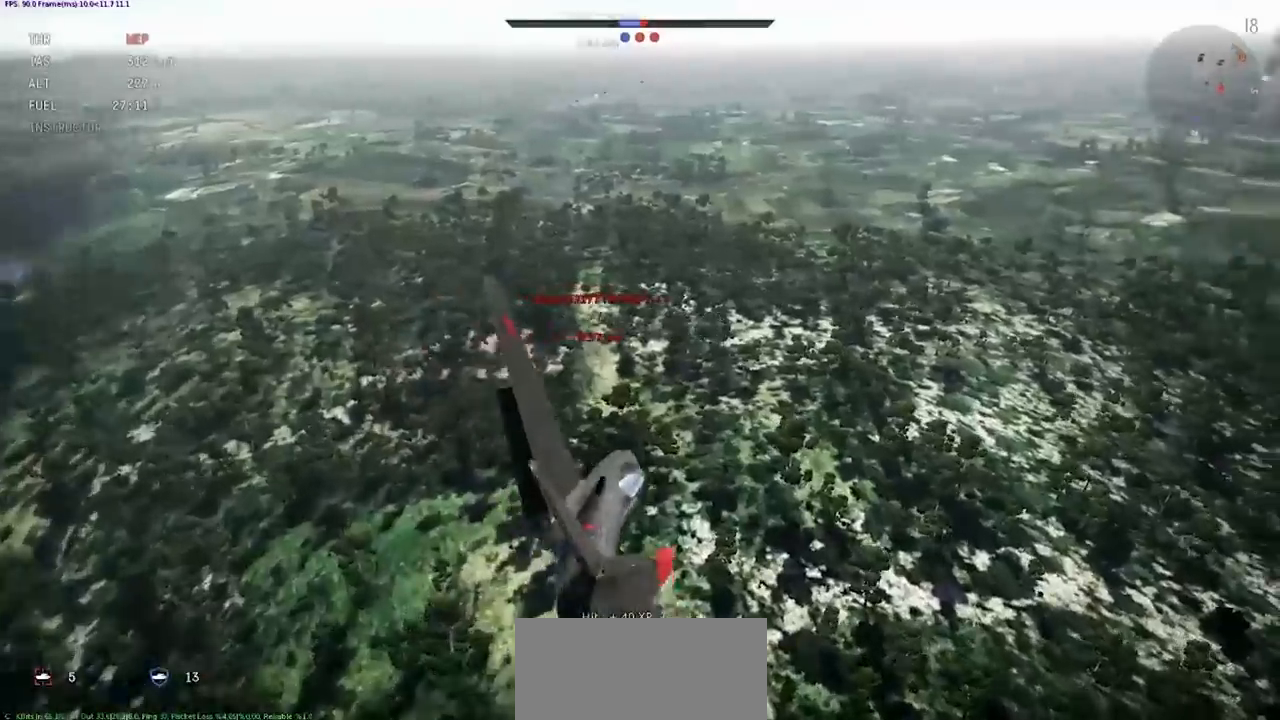
{"keys": ["shift"], "events": []}
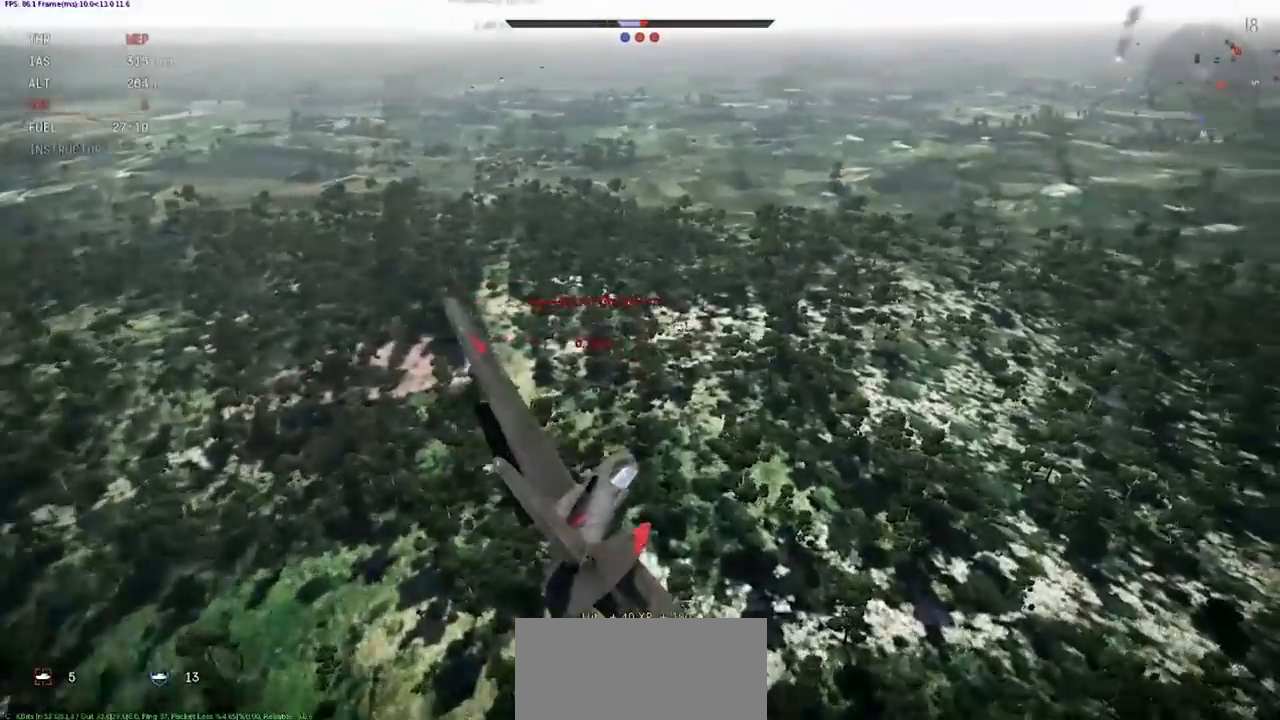
{"keys": ["shift"], "events": []}
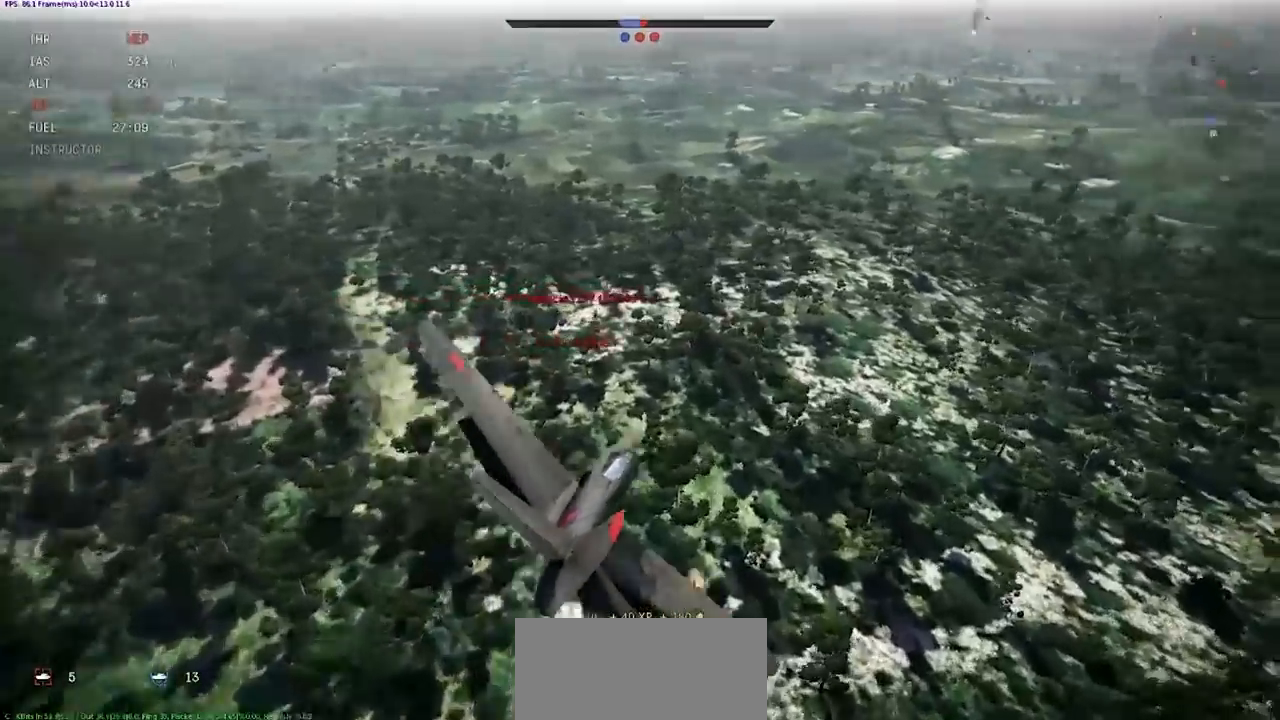
{"keys": [], "events": [[368, "shift", "up"]]}
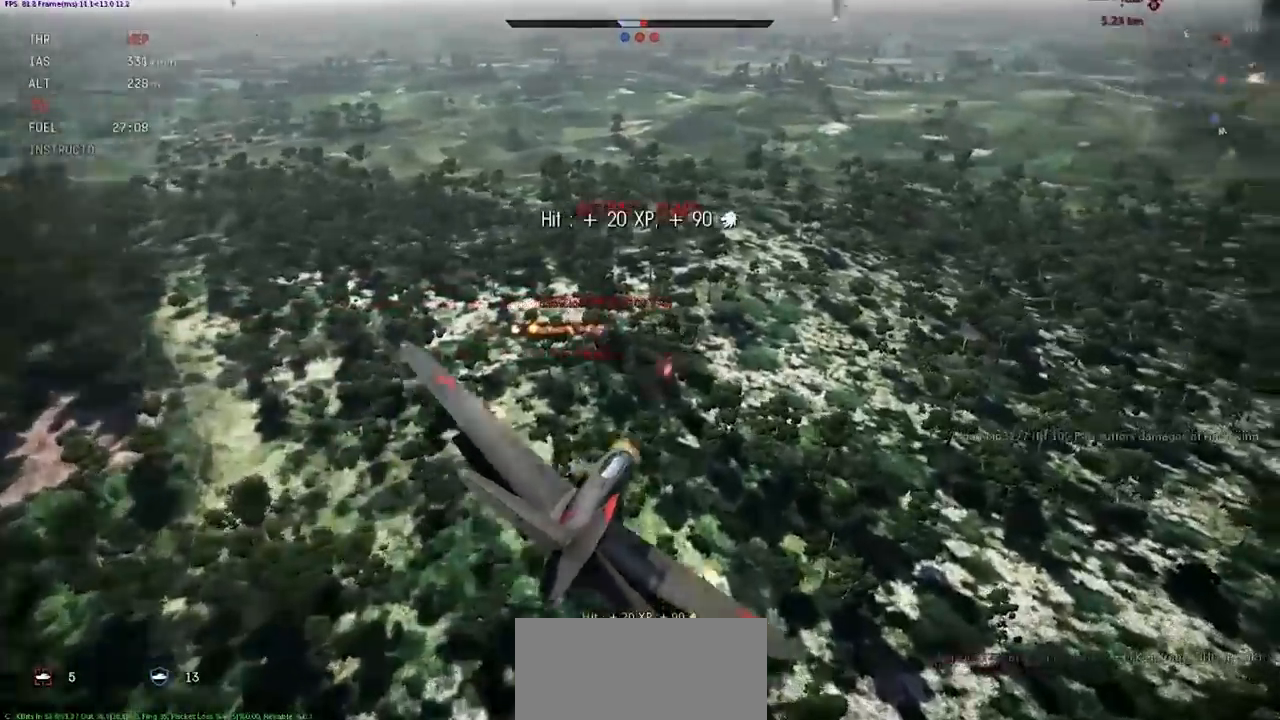
{"keys": ["e", "s"], "events": [[467, "e", "down"], [467, "s", "down"]]}
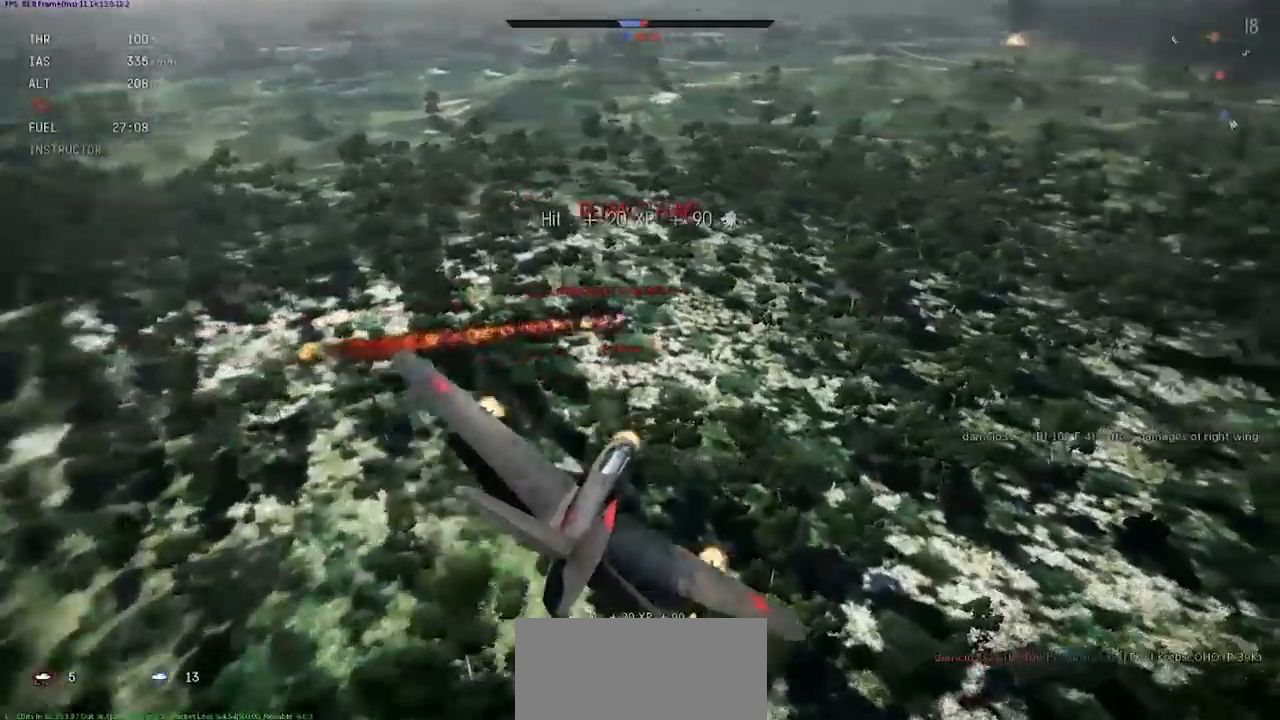
{"keys": ["e", "s", "shift"], "events": [[301, "shift", "down"]]}
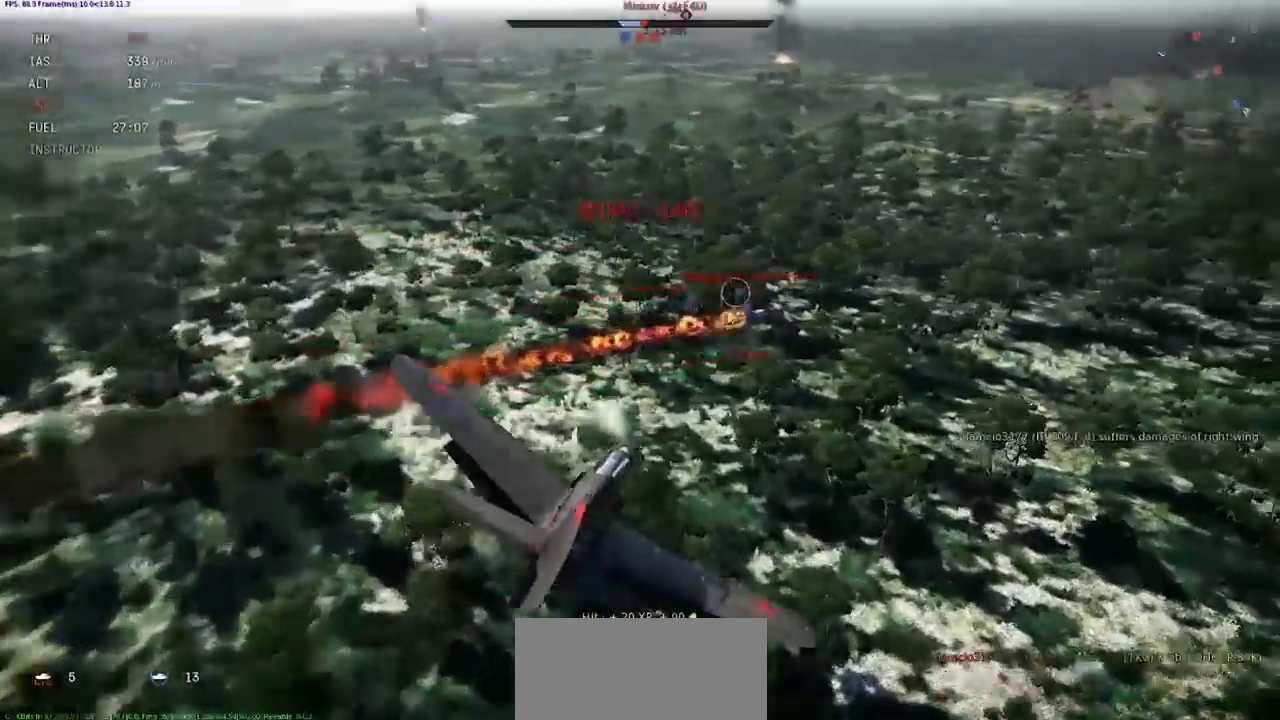
{"keys": ["e", "s", "shift"], "events": []}
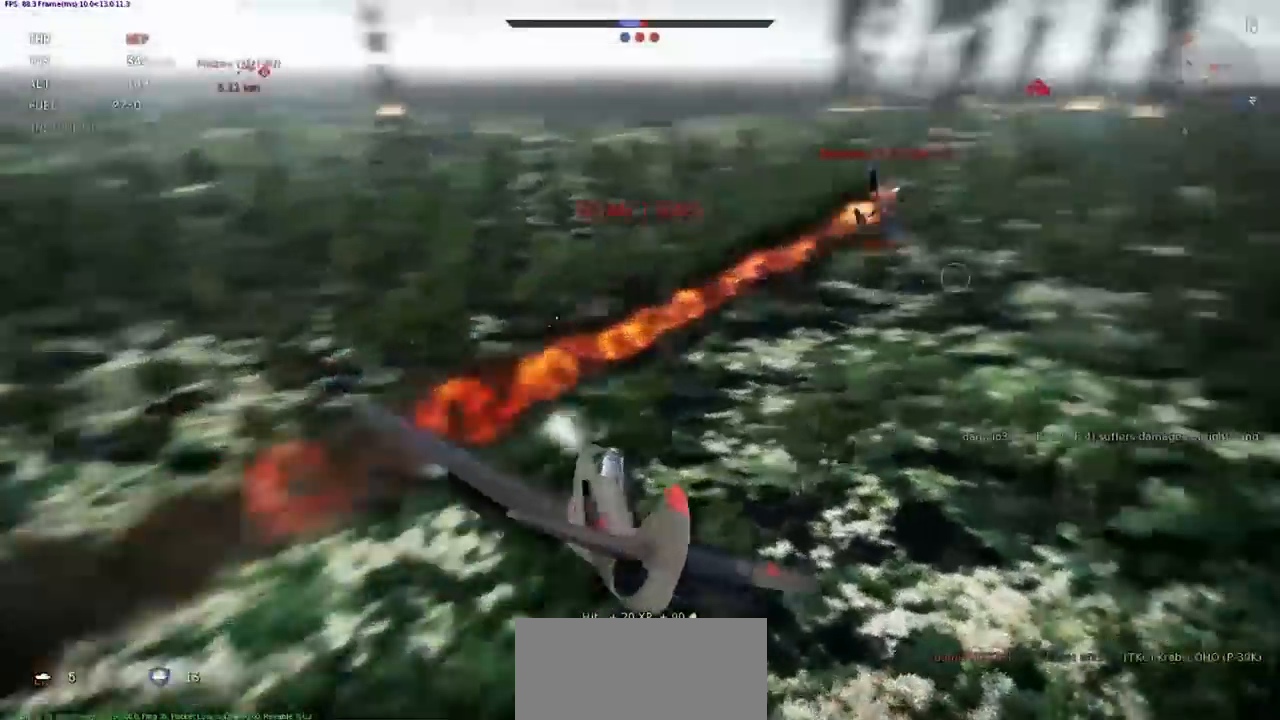
{"keys": ["e", "s", "shift"], "events": [[34, "a", "down"], [167, "a", "up"]]}